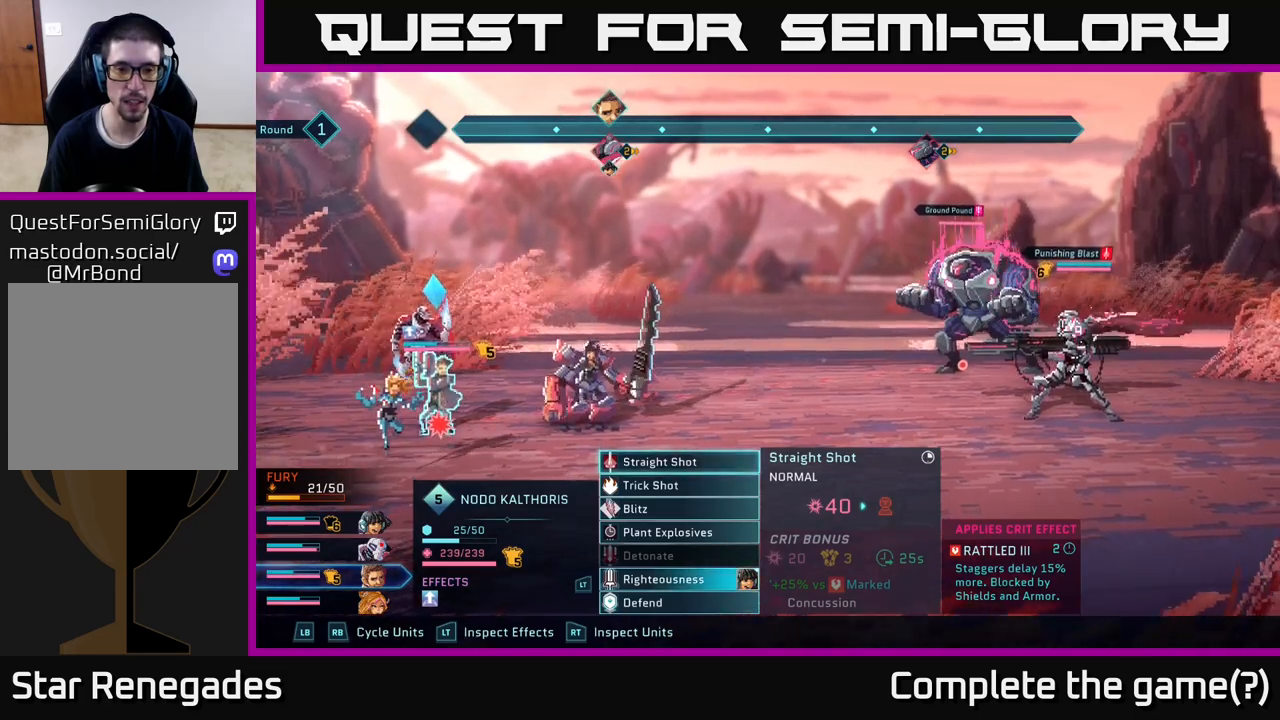
Gameplay with a controller (Xbox layout); each line is a JSON object with the inputs held at the frame after it. "events" lists button and stick changes between this image and that frame as [ms after this image, input, new state], when the widget could be followed in between.
{"buttons": [], "left_stick": "center", "right_stick": "center", "events": [[300, "A", "down"], [367, "A", "up"]]}
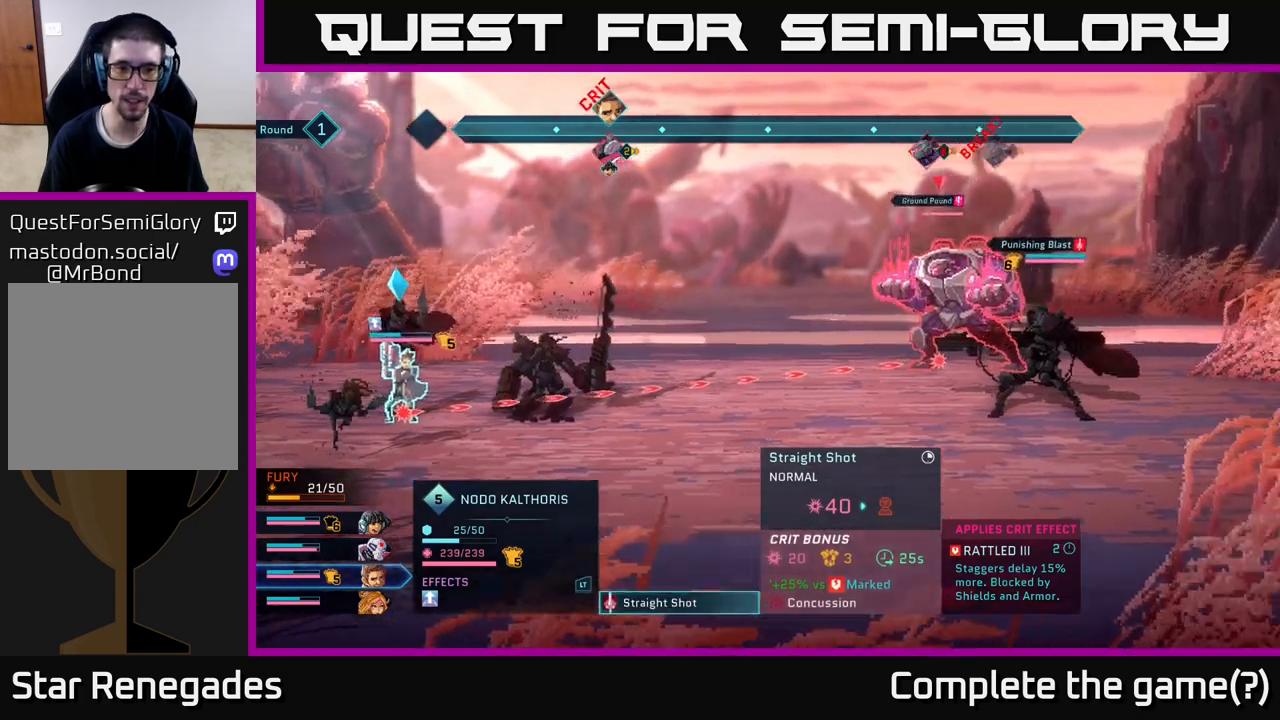
{"buttons": [], "left_stick": "center", "right_stick": "center", "events": [[133, "left_stick", "down"], [317, "left_stick", "center"]]}
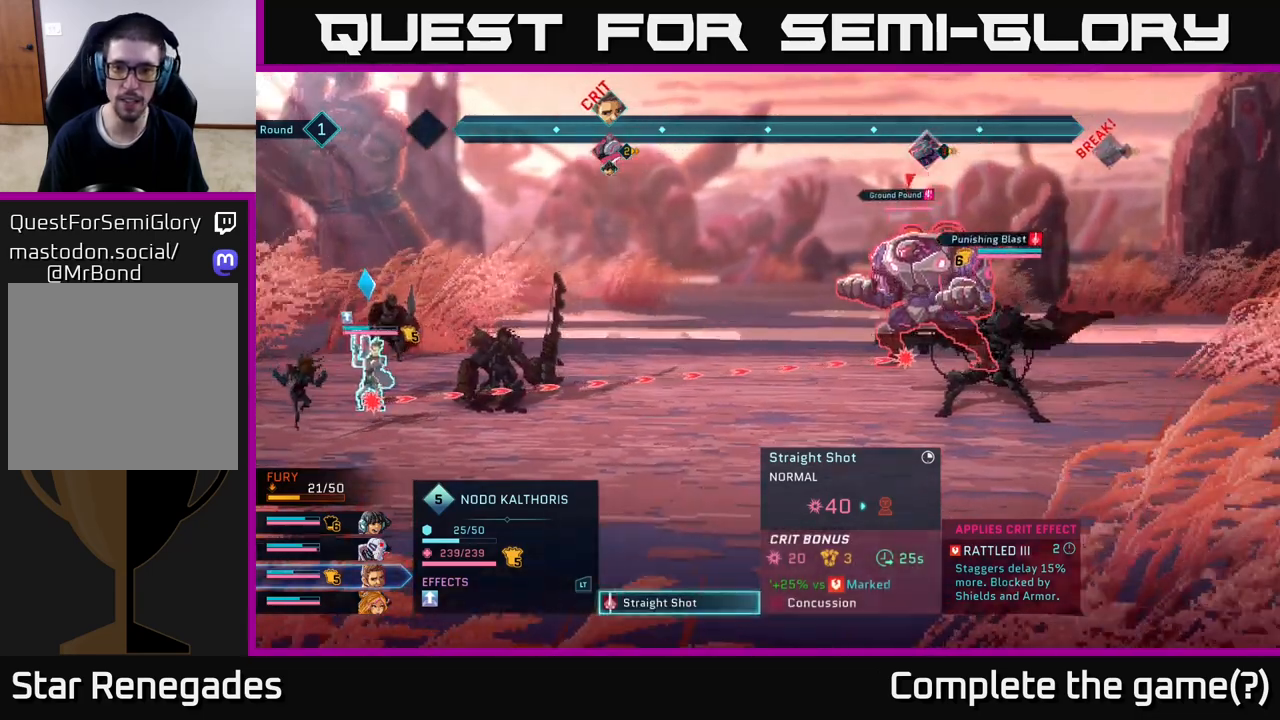
{"buttons": [], "left_stick": "center", "right_stick": "center", "events": [[50, "left_stick", "down-right"], [133, "left_stick", "right"], [267, "left_stick", "center"]]}
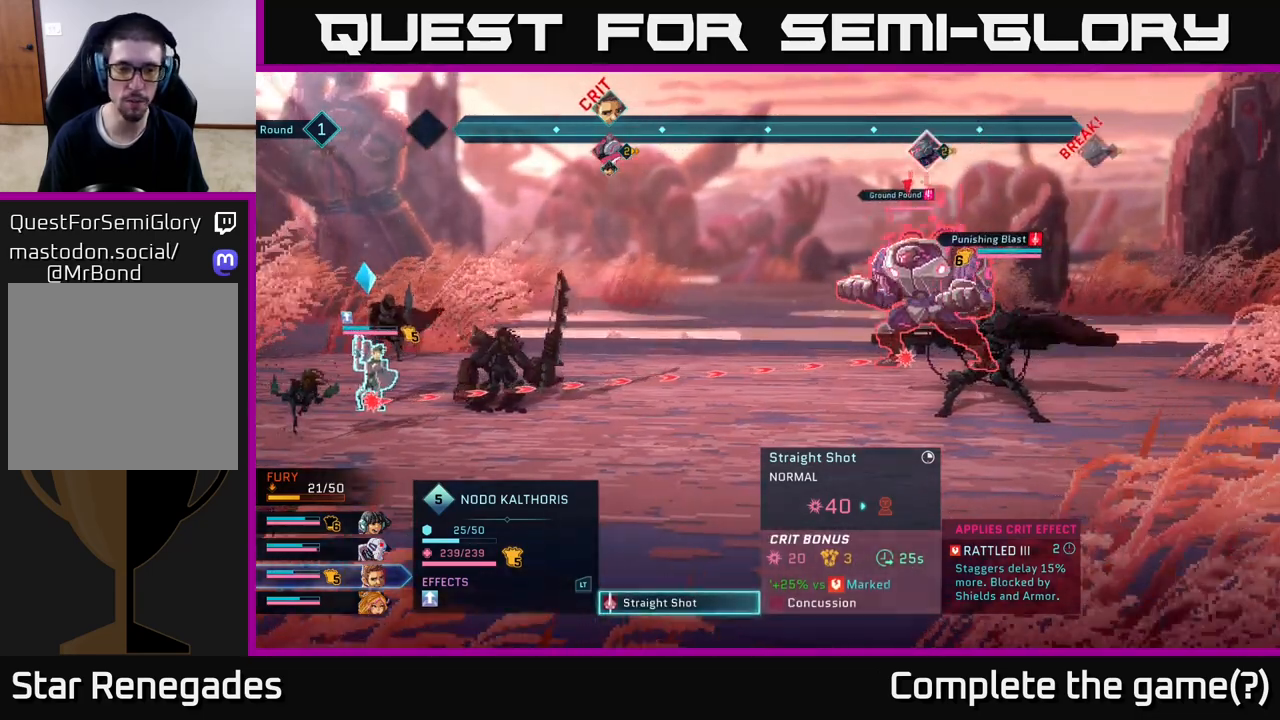
{"buttons": [], "left_stick": "center", "right_stick": "center", "events": [[83, "B", "down"], [167, "B", "up"]]}
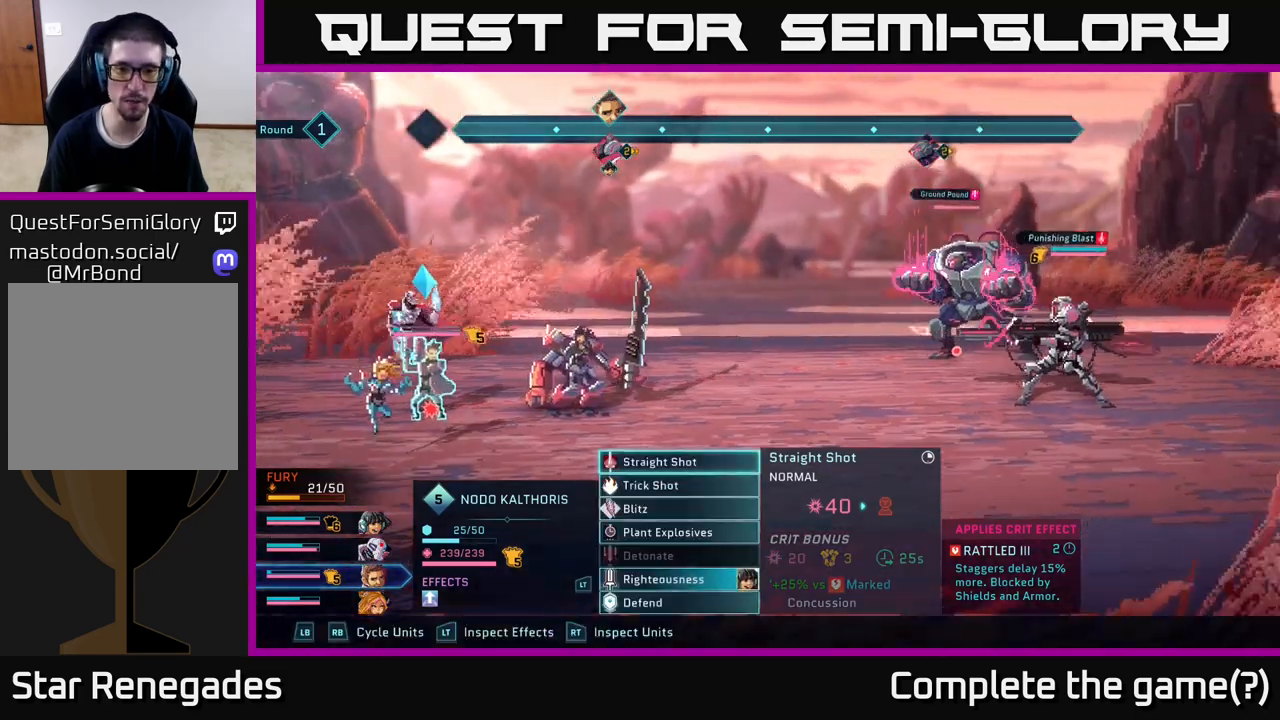
{"buttons": [], "left_stick": "center", "right_stick": "center", "events": [[250, "left_stick", "down"], [467, "left_stick", "center"]]}
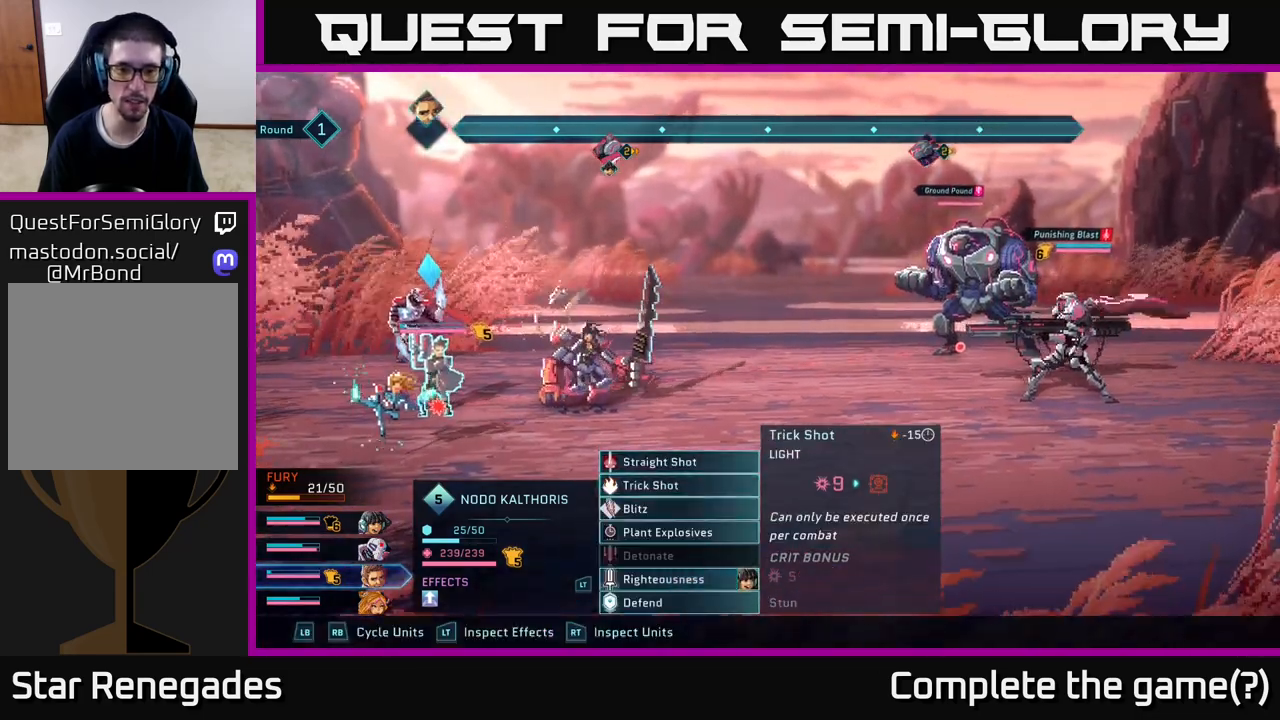
{"buttons": [], "left_stick": "center", "right_stick": "center", "events": [[67, "left_stick", "down"], [233, "left_stick", "center"]]}
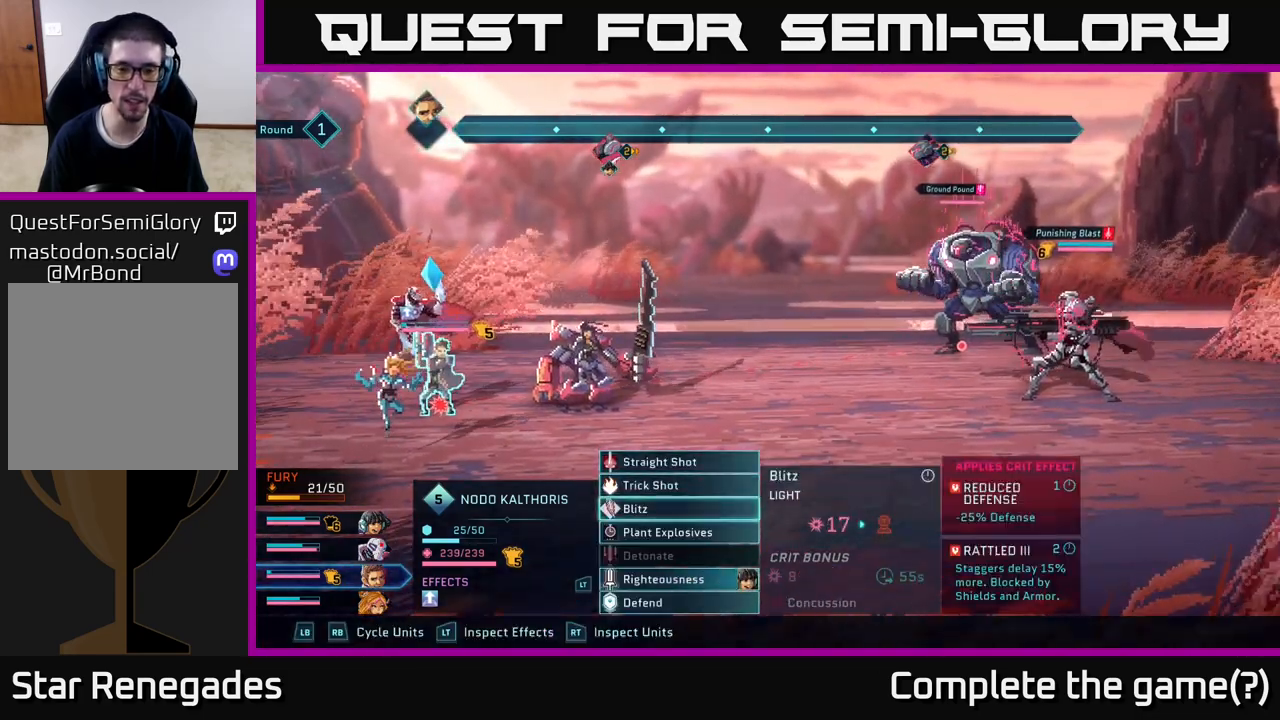
{"buttons": [], "left_stick": "down", "right_stick": "center", "events": [[117, "A", "down"], [167, "A", "up"], [433, "left_stick", "down"]]}
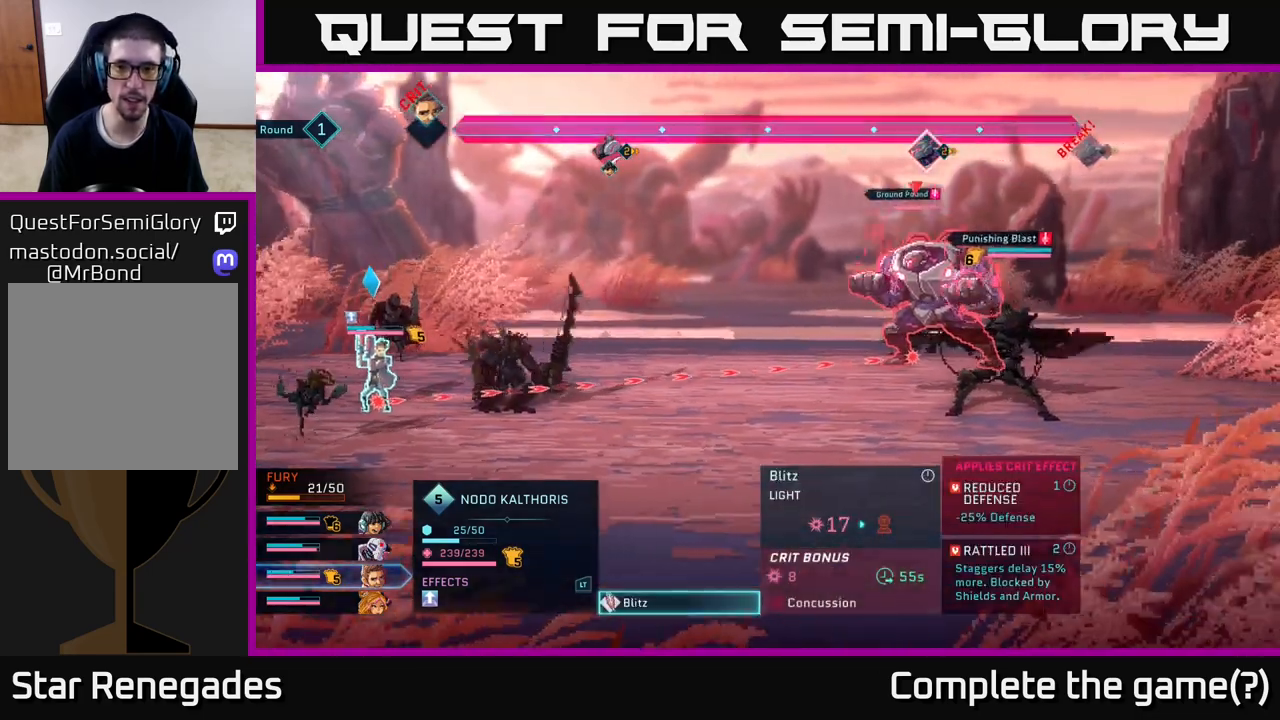
{"buttons": [], "left_stick": "center", "right_stick": "center", "events": [[167, "left_stick", "center"], [283, "B", "down"], [367, "B", "up"]]}
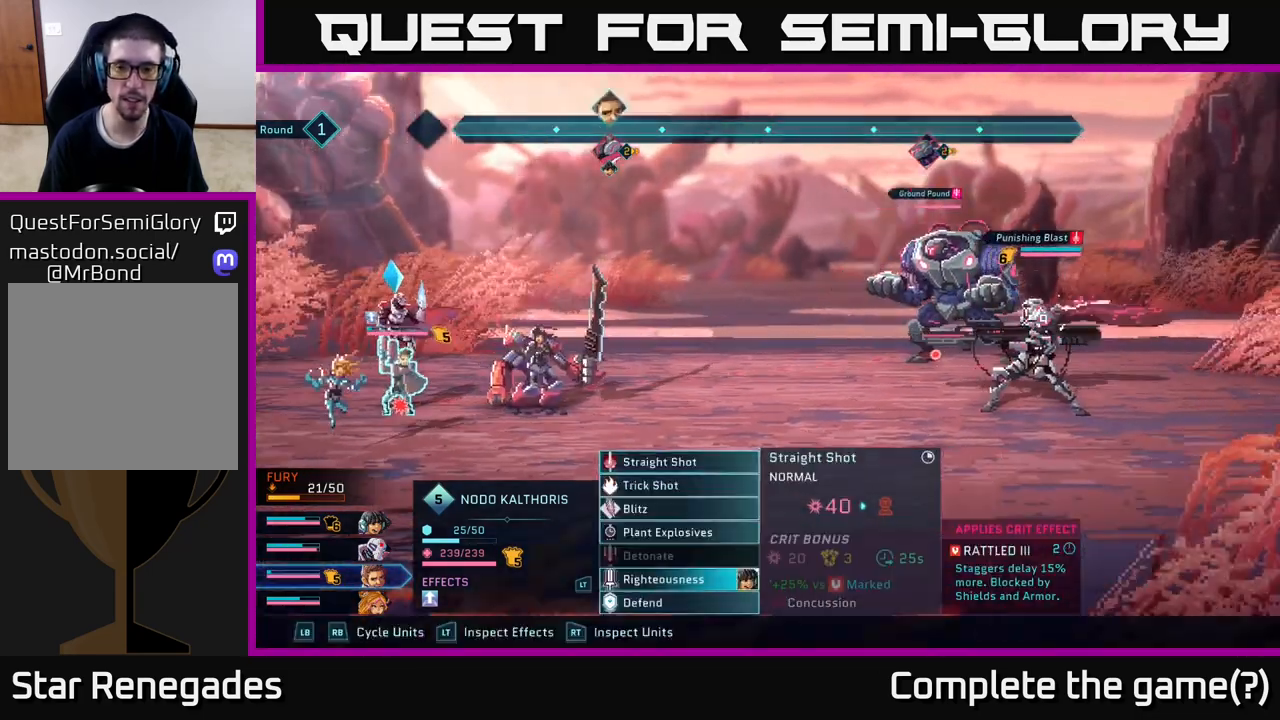
{"buttons": [], "left_stick": "center", "right_stick": "center", "events": []}
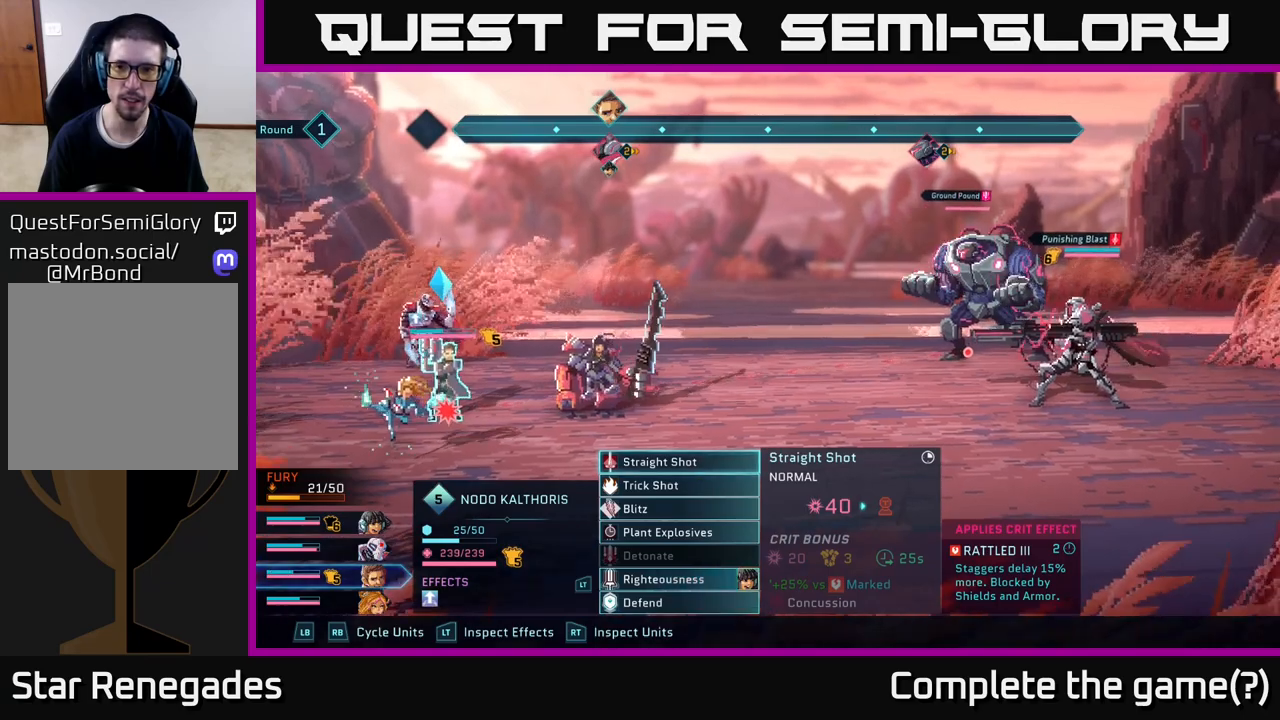
{"buttons": [], "left_stick": "center", "right_stick": "center", "events": []}
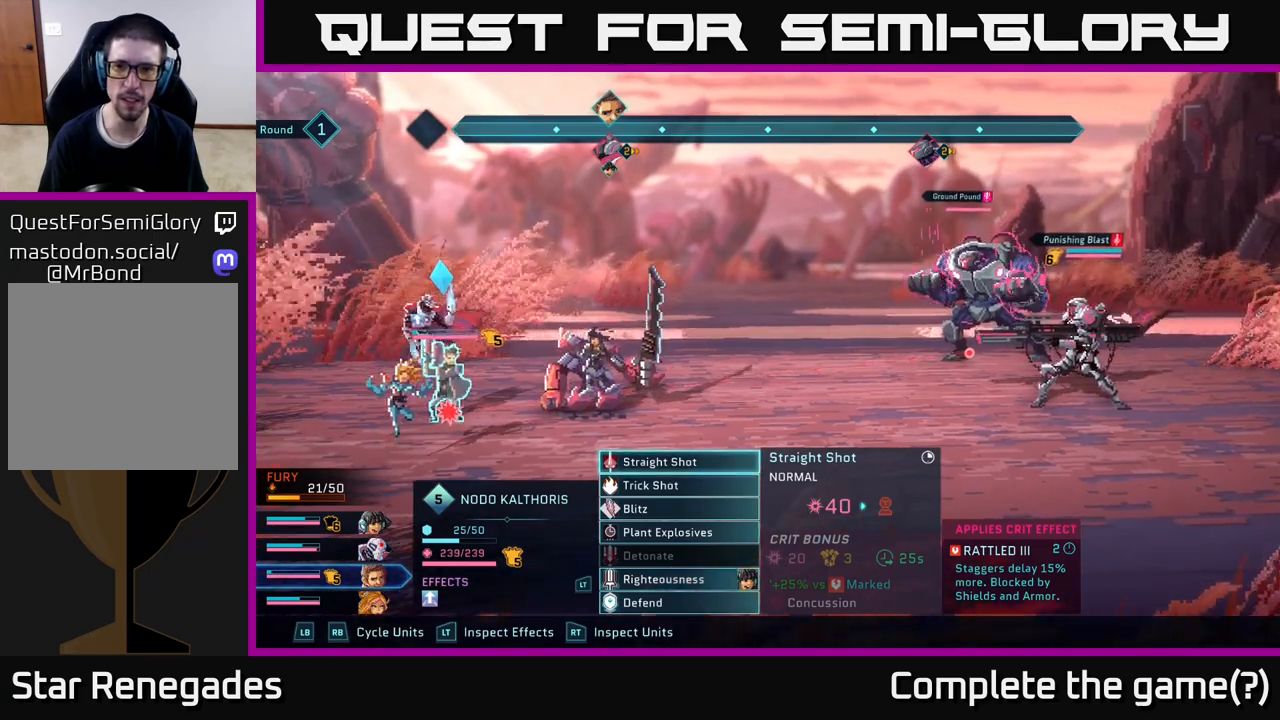
{"buttons": [], "left_stick": "center", "right_stick": "center", "events": []}
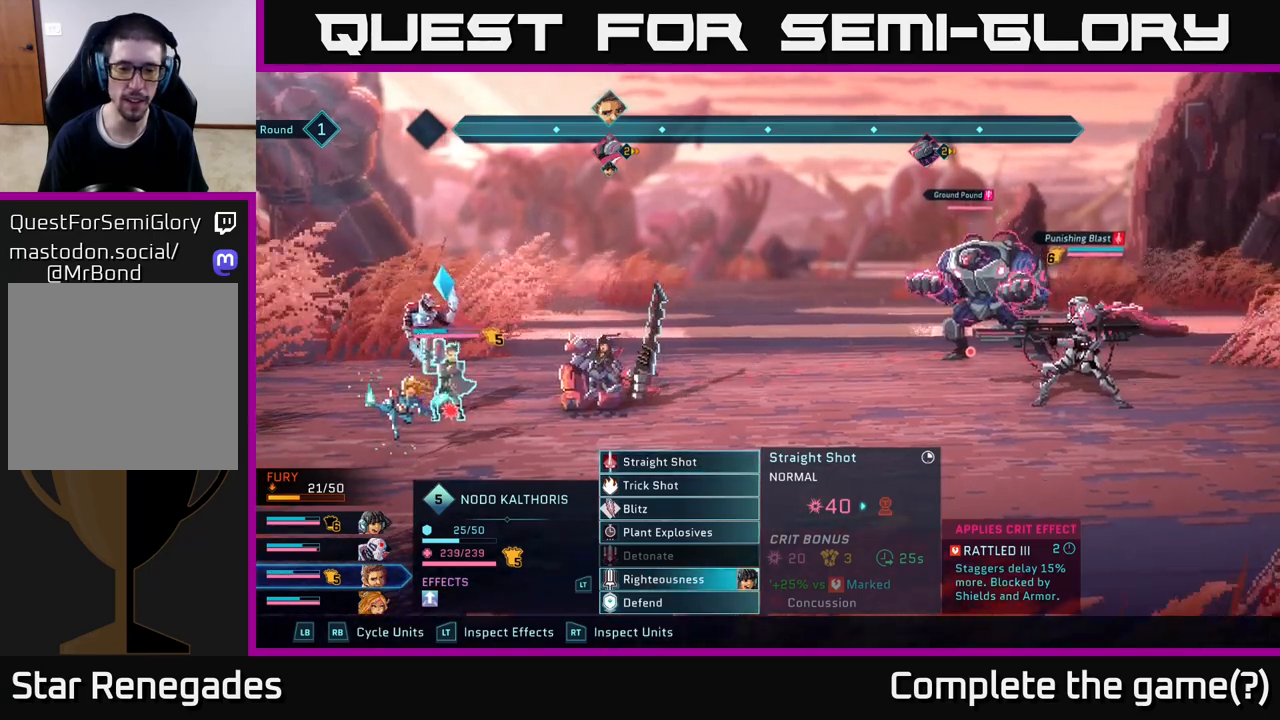
{"buttons": [], "left_stick": "center", "right_stick": "center", "events": []}
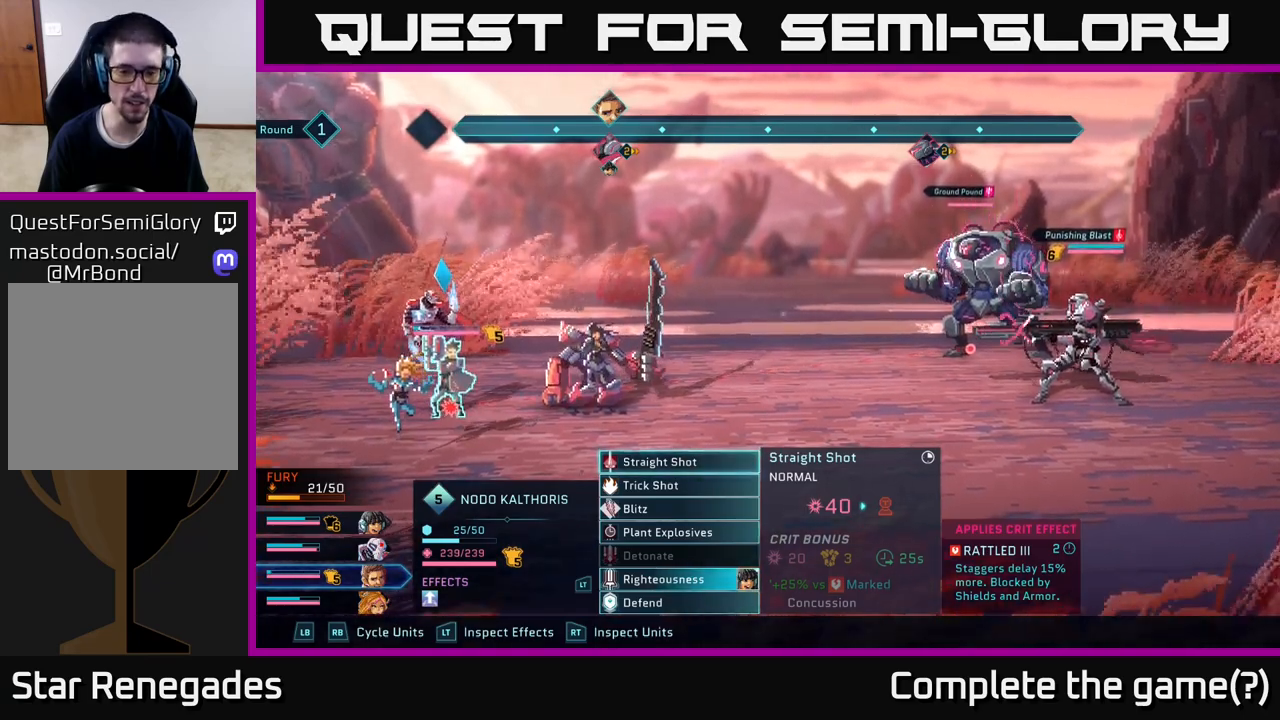
{"buttons": [], "left_stick": "down", "right_stick": "center", "events": [[483, "left_stick", "down"]]}
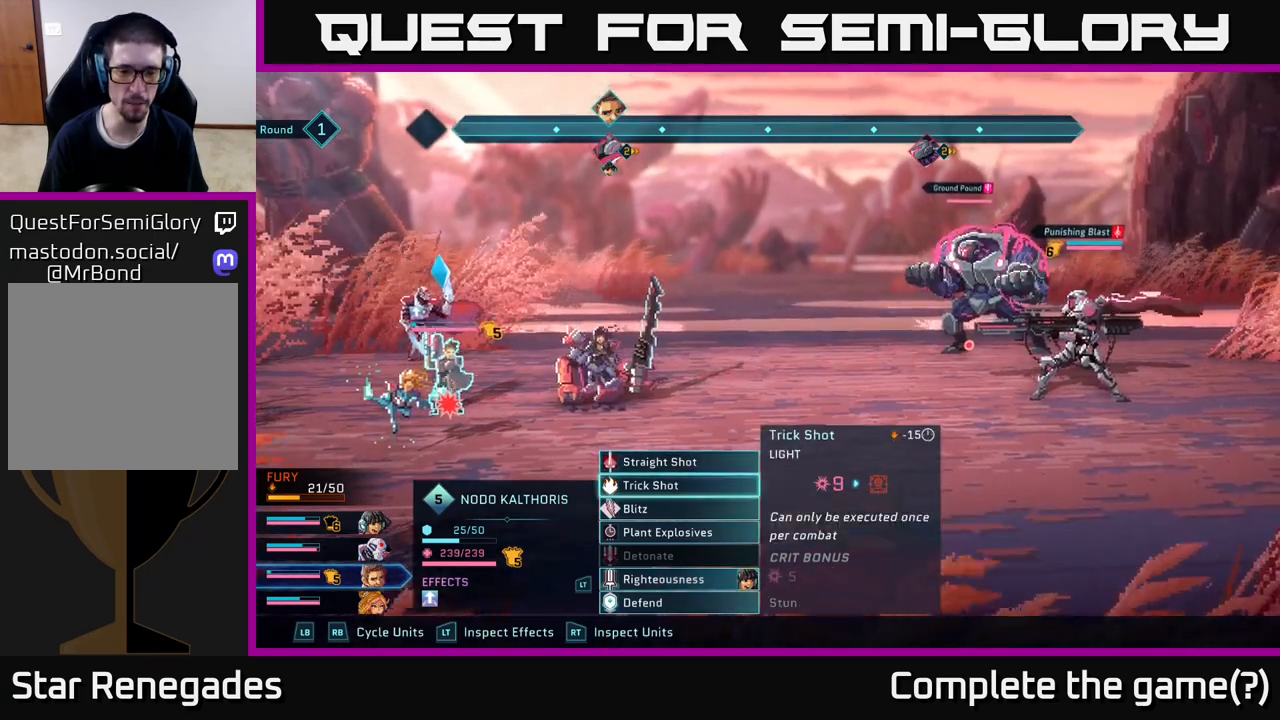
{"buttons": [], "left_stick": "down", "right_stick": "center", "events": [[183, "left_stick", "center"], [250, "left_stick", "down"], [433, "left_stick", "center"], [500, "left_stick", "down"]]}
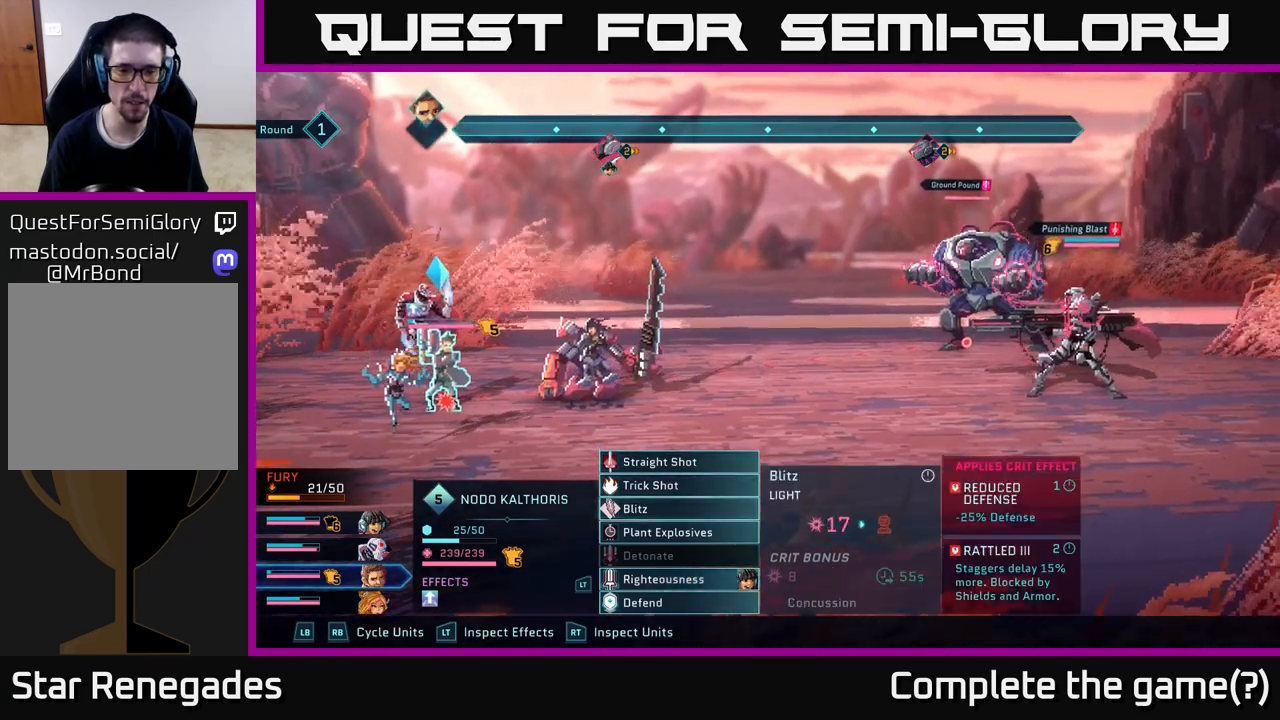
{"buttons": [], "left_stick": "down", "right_stick": "center", "events": [[150, "left_stick", "center"], [250, "left_stick", "down"], [383, "left_stick", "center"], [500, "left_stick", "down"]]}
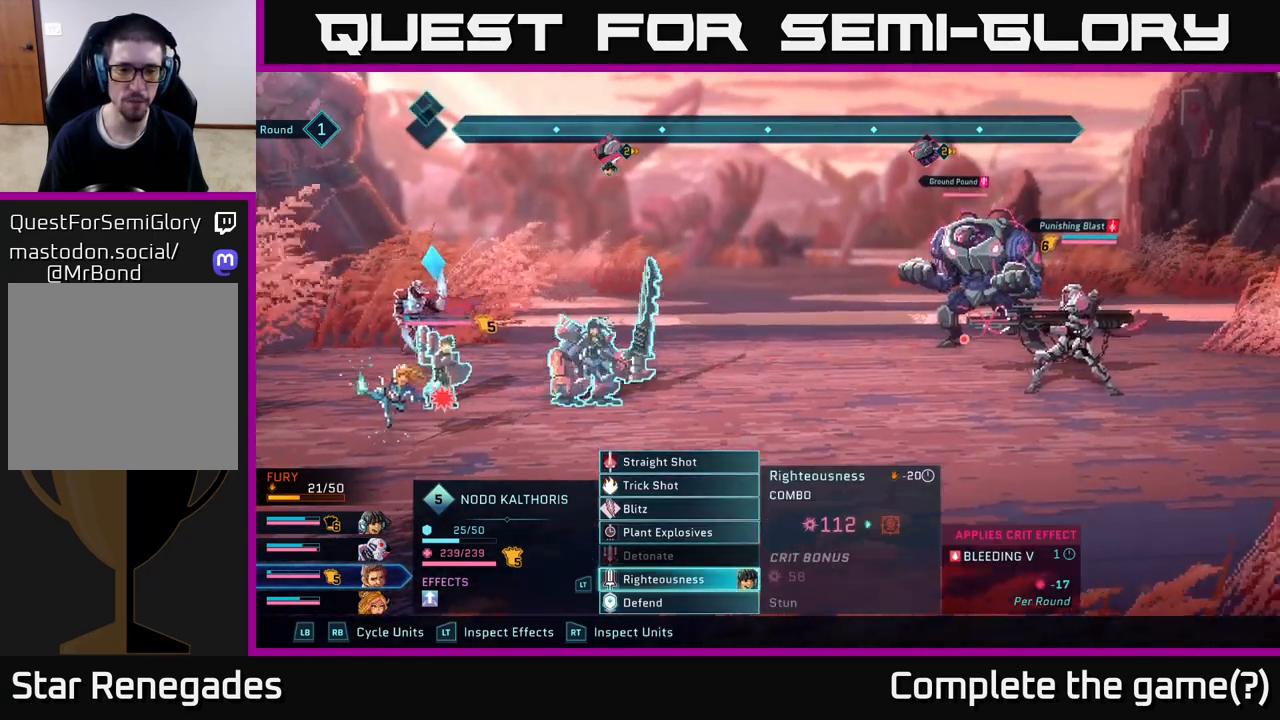
{"buttons": [], "left_stick": "center", "right_stick": "center", "events": [[167, "left_stick", "center"]]}
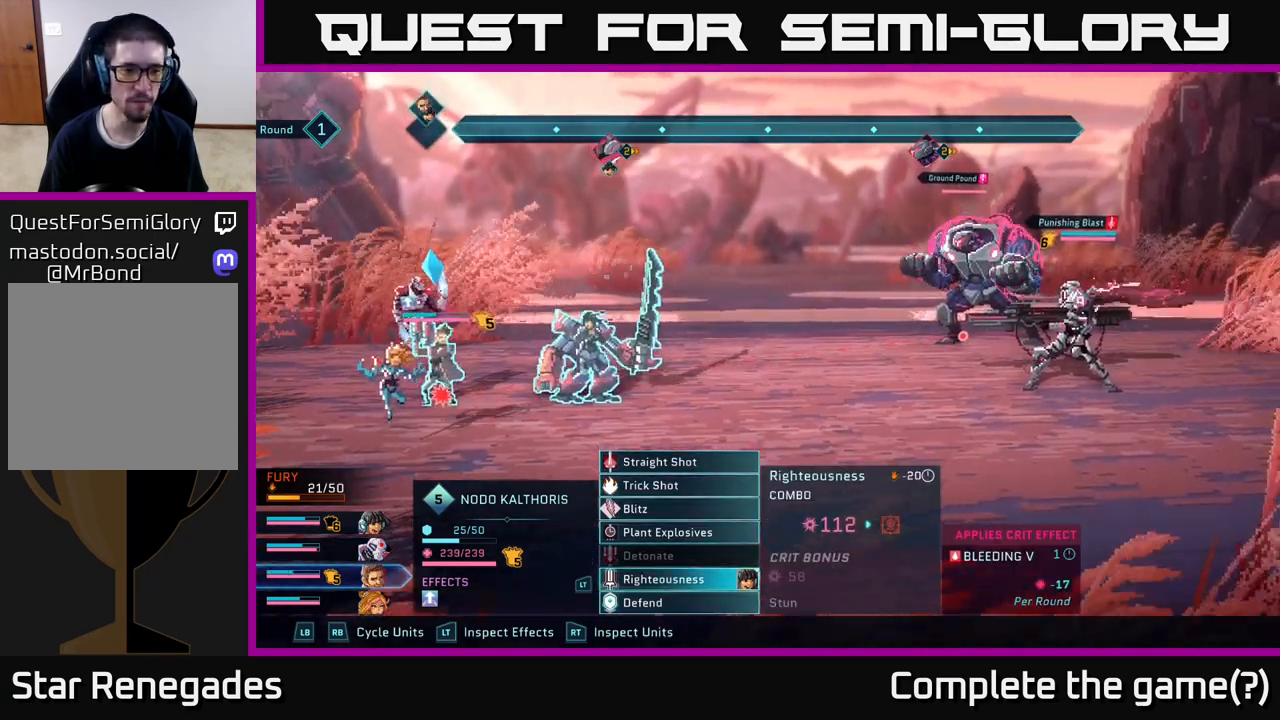
{"buttons": ["A"], "left_stick": "center", "right_stick": "center", "events": [[417, "A", "down"]]}
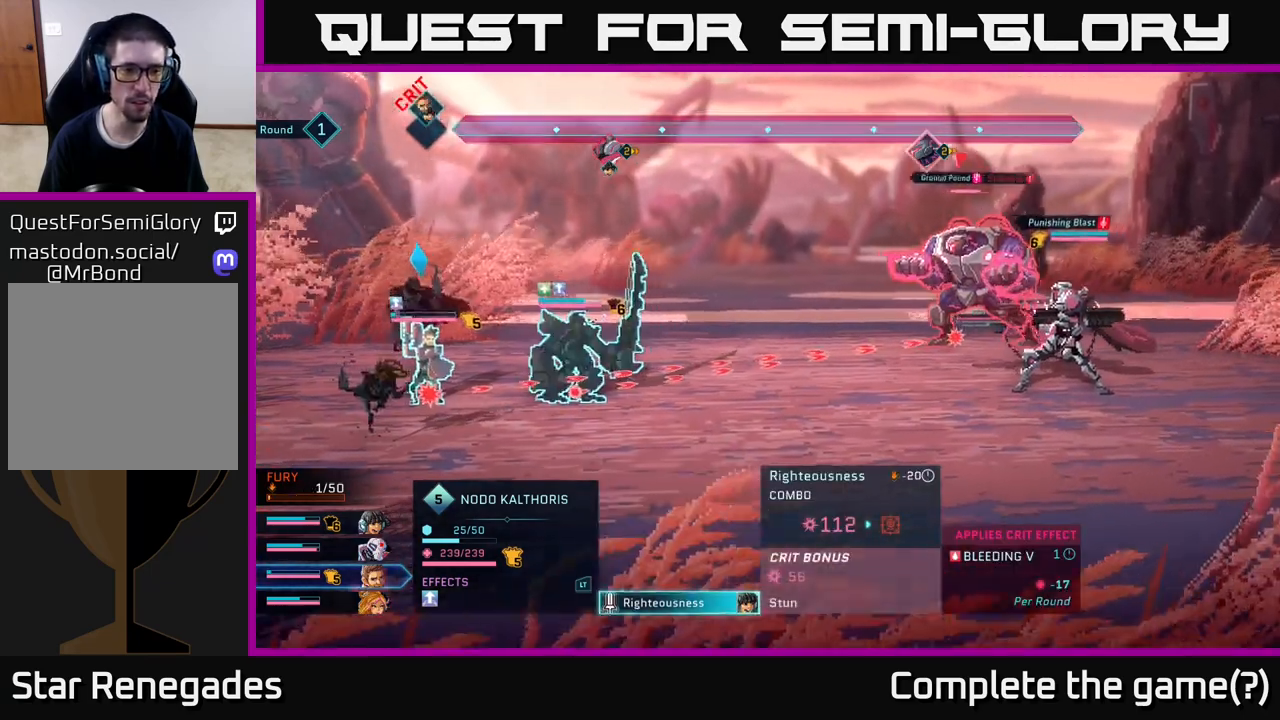
{"buttons": [], "left_stick": "down", "right_stick": "center", "events": [[17, "A", "up"], [317, "left_stick", "down"]]}
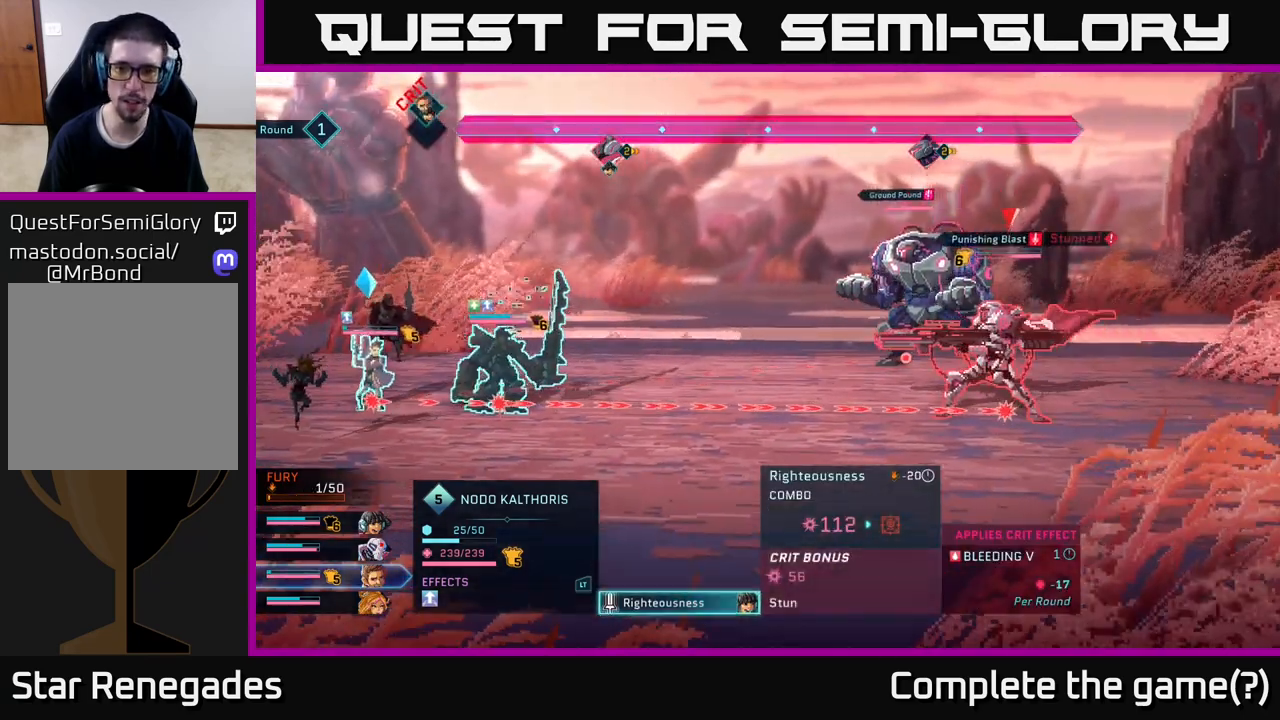
{"buttons": [], "left_stick": "center", "right_stick": "center", "events": [[33, "left_stick", "center"]]}
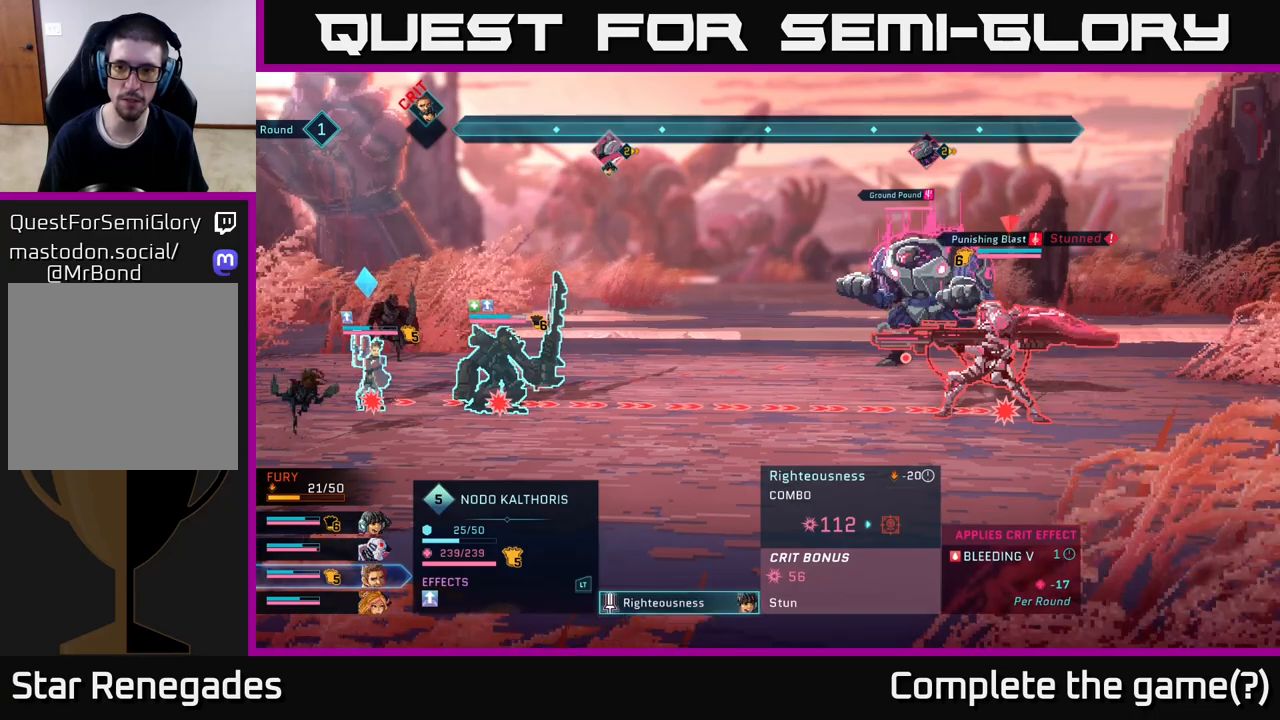
{"buttons": [], "left_stick": "center", "right_stick": "center", "events": []}
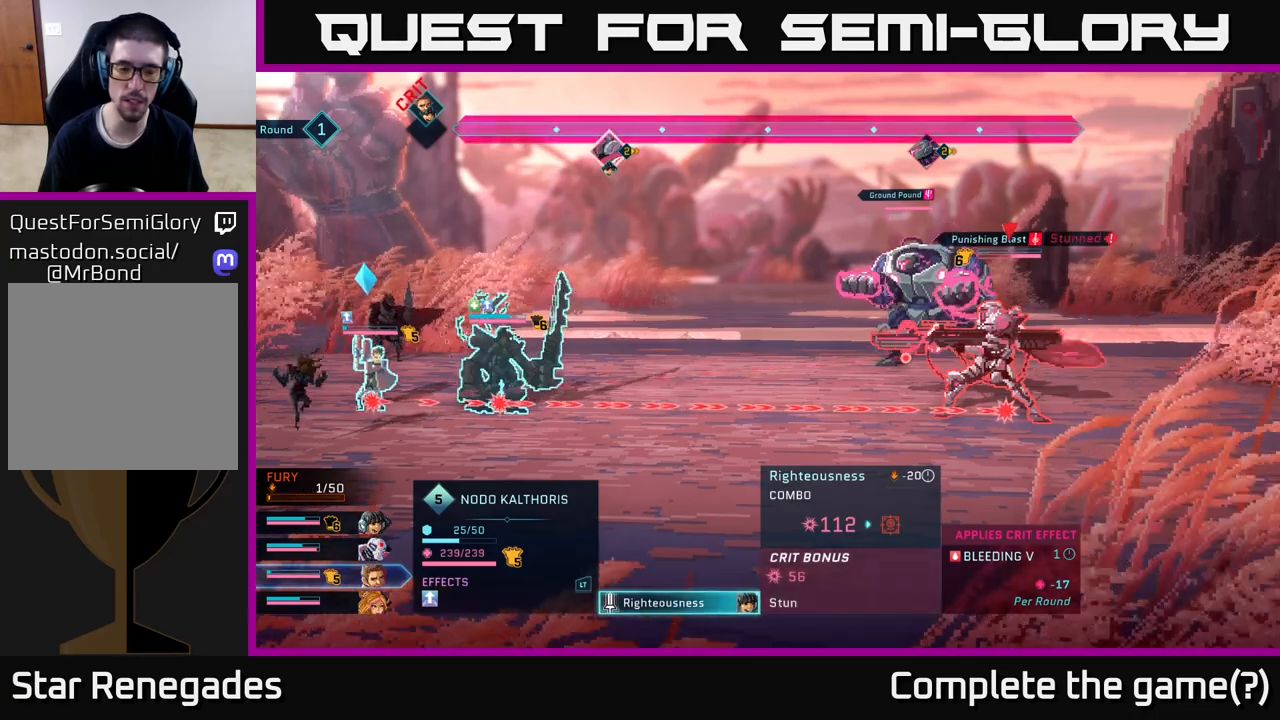
{"buttons": [], "left_stick": "center", "right_stick": "center", "events": [[83, "B", "down"], [117, "B", "up"]]}
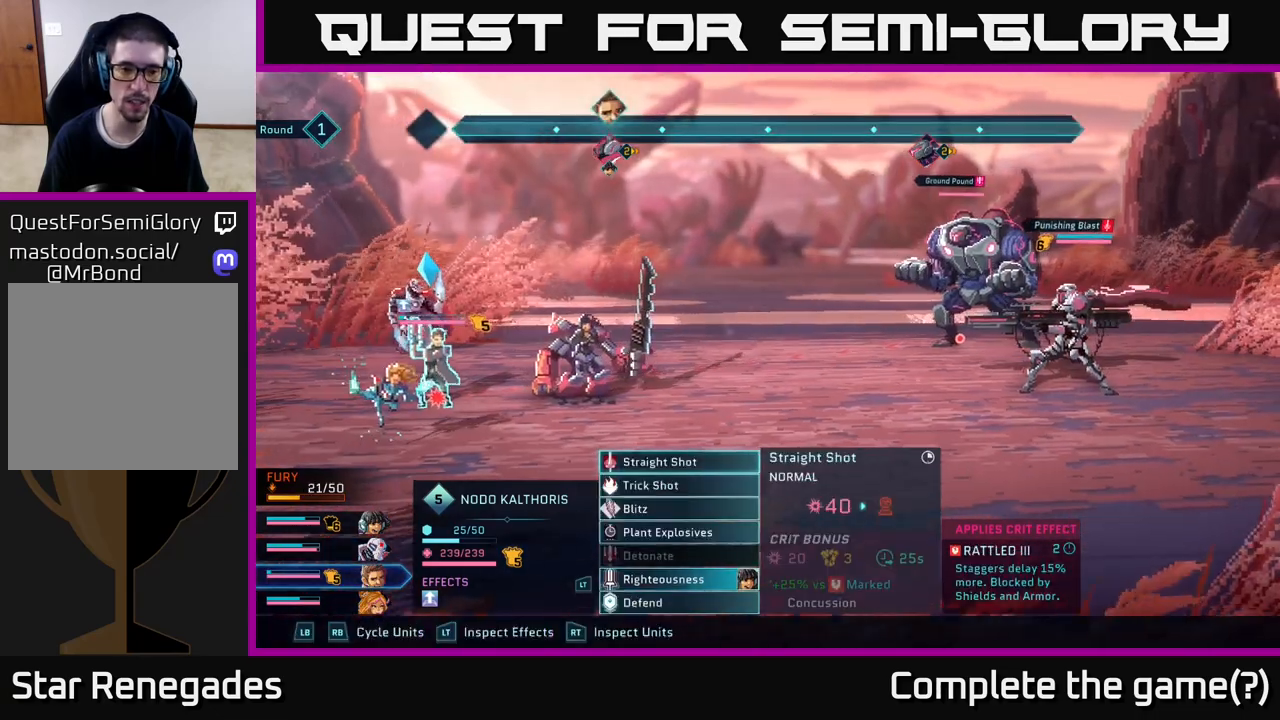
{"buttons": [], "left_stick": "down", "right_stick": "center", "events": [[200, "left_stick", "down"], [333, "left_stick", "center"], [483, "left_stick", "down"]]}
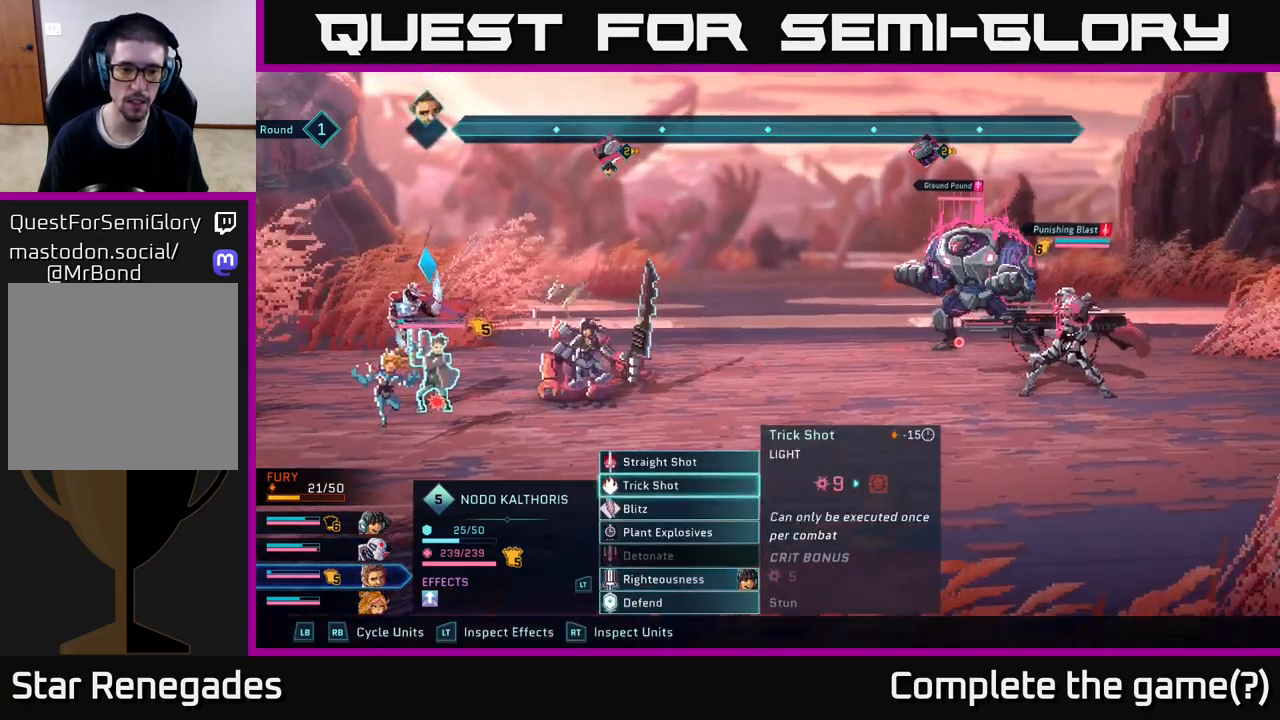
{"buttons": [], "left_stick": "center", "right_stick": "center", "events": [[100, "left_stick", "center"]]}
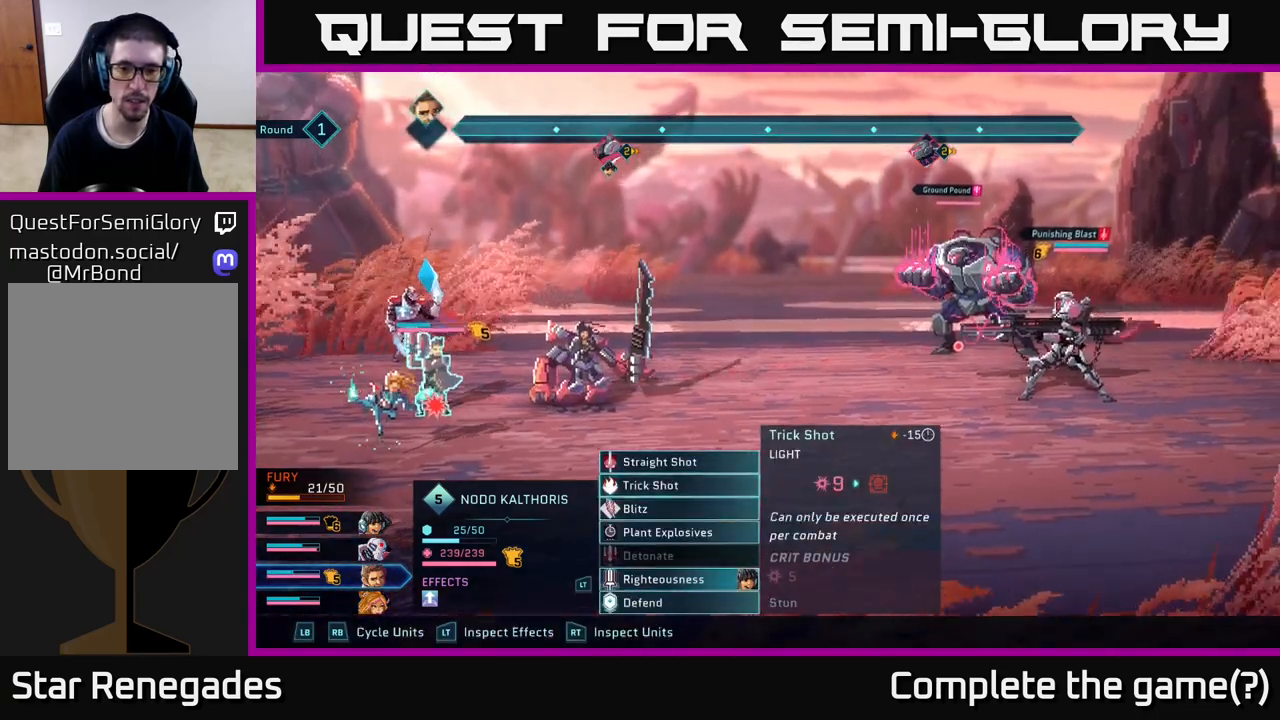
{"buttons": [], "left_stick": "center", "right_stick": "center", "events": []}
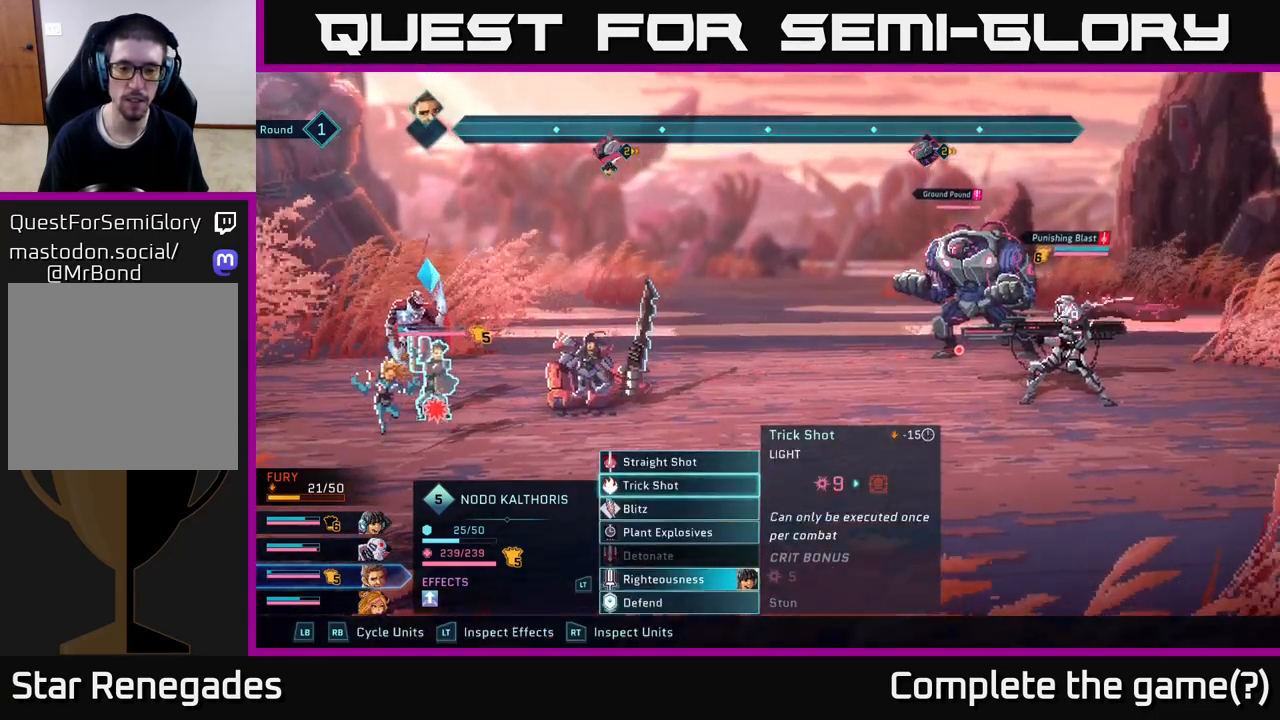
{"buttons": [], "left_stick": "down-right", "right_stick": "center", "events": [[167, "A", "down"], [217, "A", "up"], [483, "left_stick", "down-right"]]}
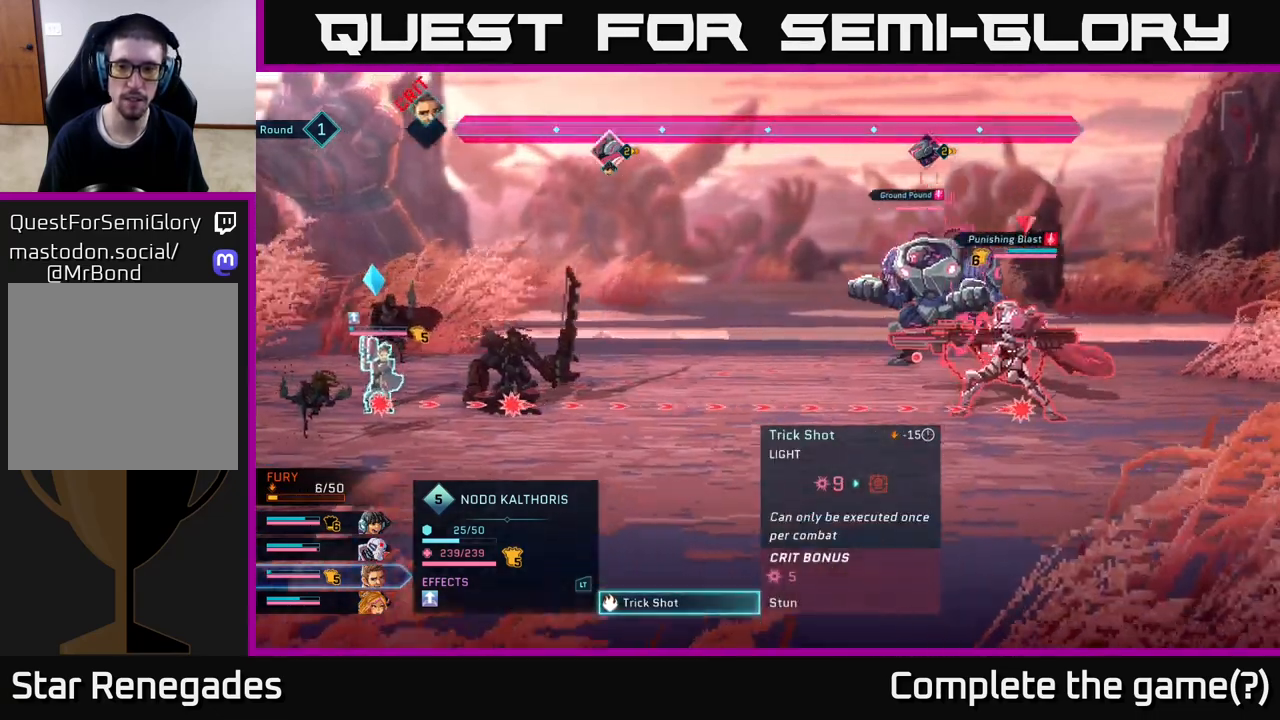
{"buttons": [], "left_stick": "center", "right_stick": "center", "events": [[33, "left_stick", "down"], [167, "left_stick", "center"]]}
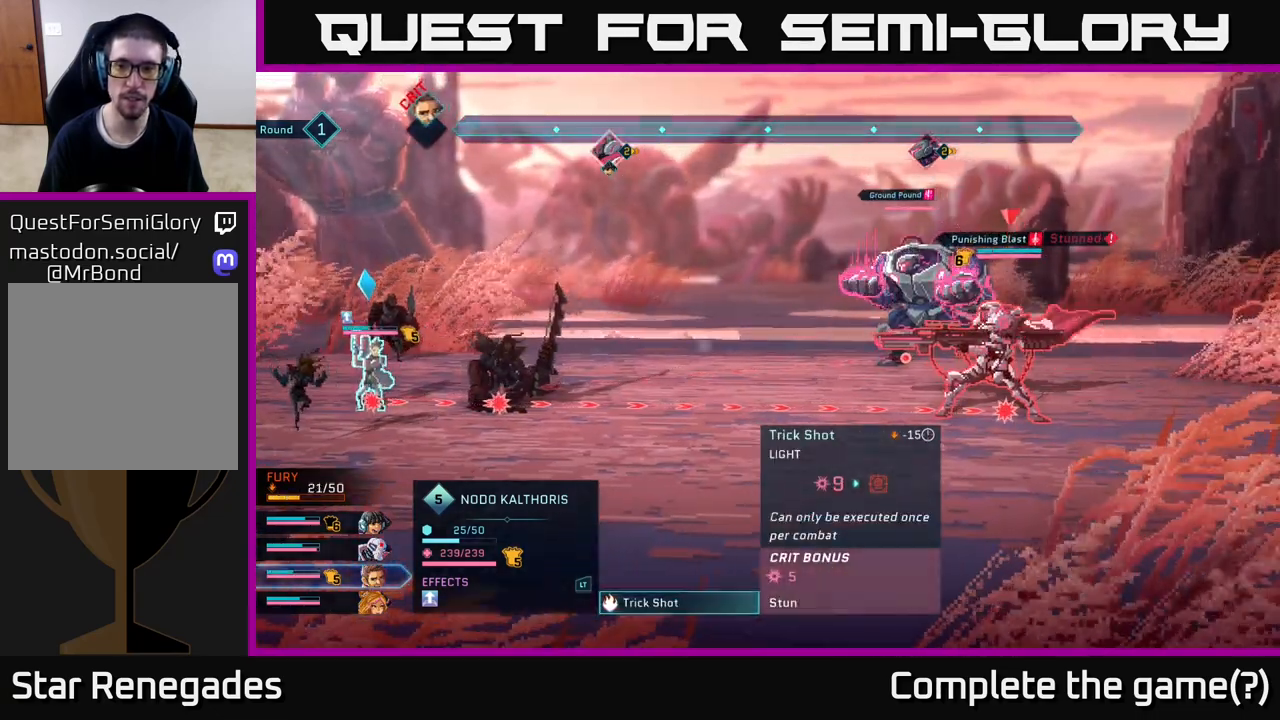
{"buttons": [], "left_stick": "center", "right_stick": "center", "events": []}
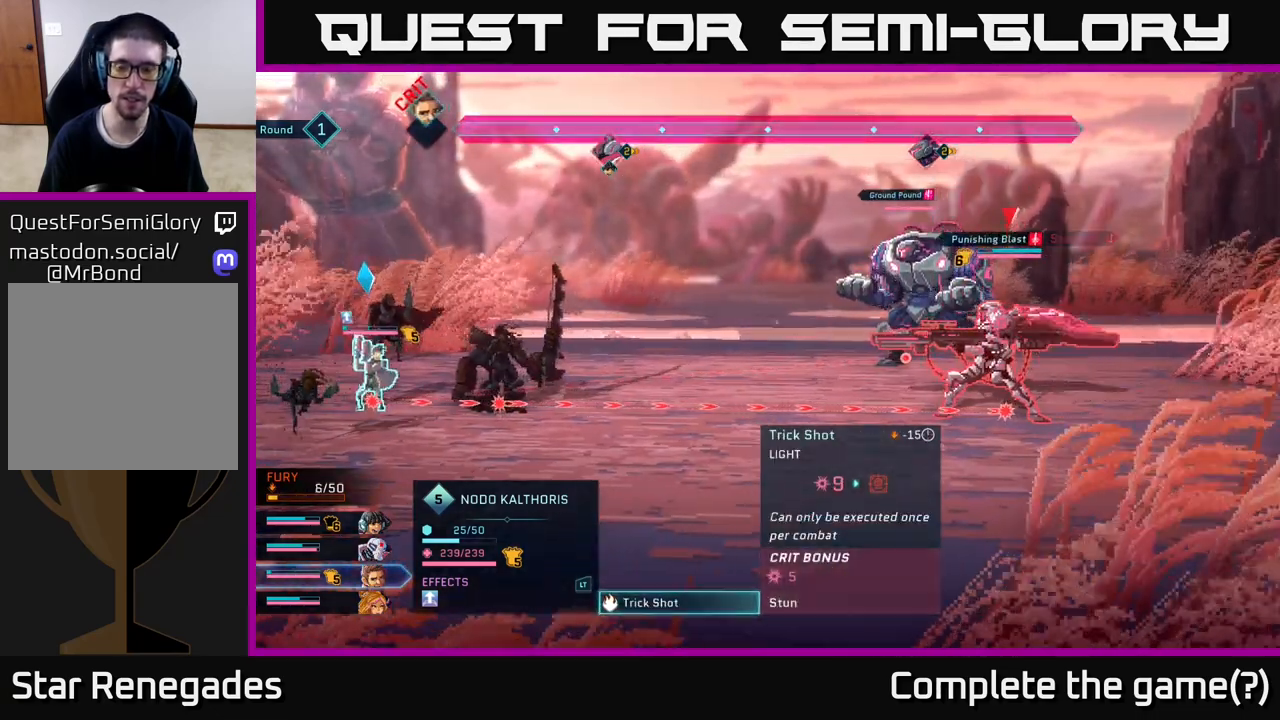
{"buttons": [], "left_stick": "center", "right_stick": "center", "events": []}
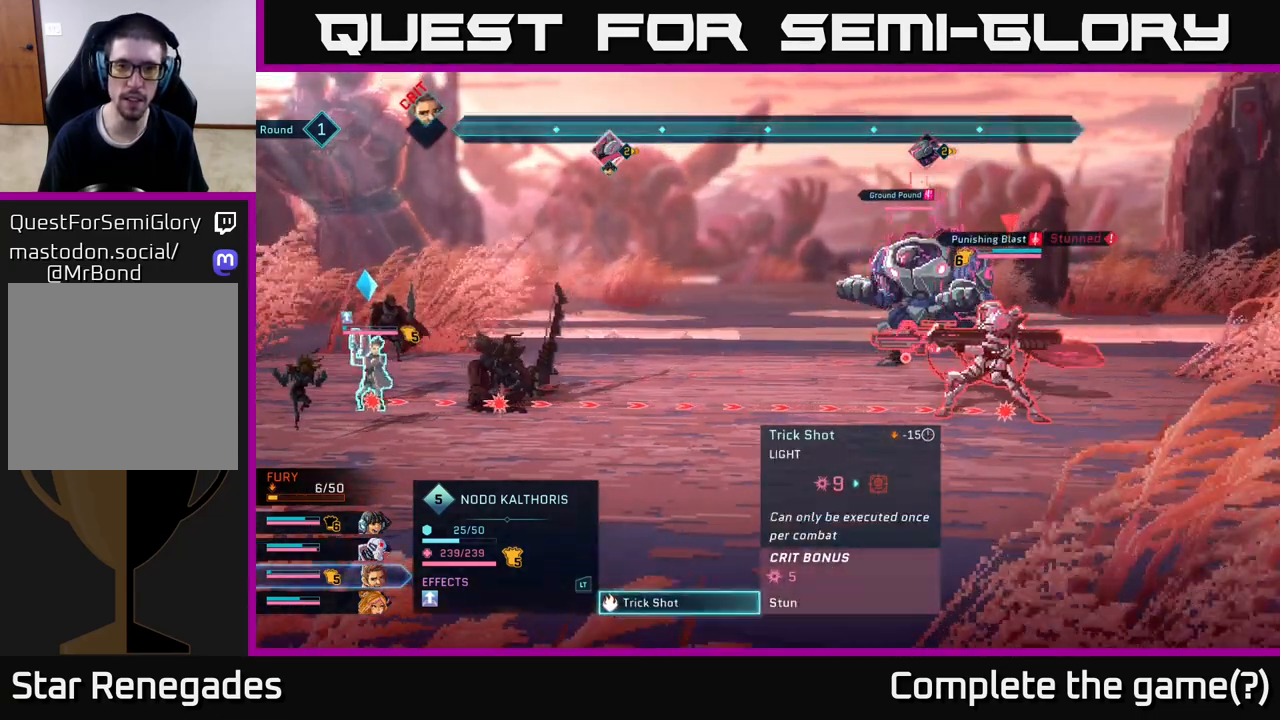
{"buttons": [], "left_stick": "center", "right_stick": "center", "events": [[367, "B", "down"], [500, "B", "up"]]}
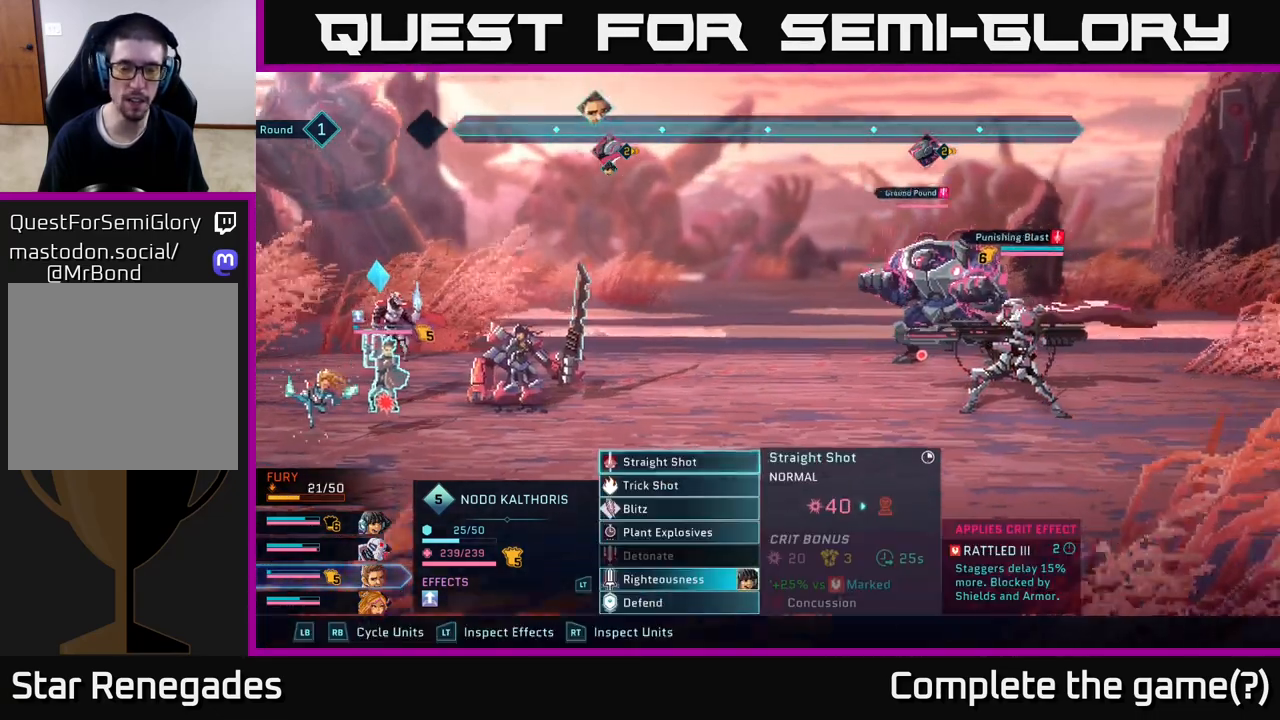
{"buttons": [], "left_stick": "center", "right_stick": "center", "events": []}